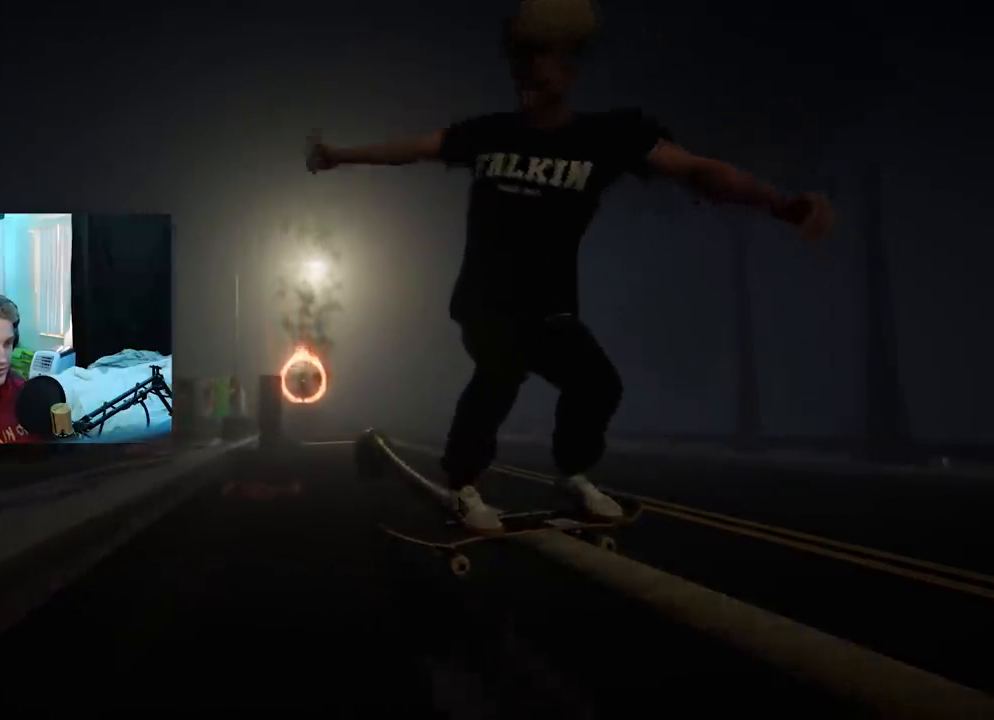
Gameplay with a controller (Xbox layout); each line is a JSON object with the inputs held at the frame after it. "events" lists button and stick changes between this image and that frame as [ms after this image, input, new state], when the widget could be followed in between.
{"buttons": [], "left_stick": "down", "right_stick": "center", "events": [[67, "R2", "up"], [183, "R2", "down"], [250, "R2", "up"], [350, "R2", "down"], [434, "R2", "up"], [484, "left_stick", "down"]]}
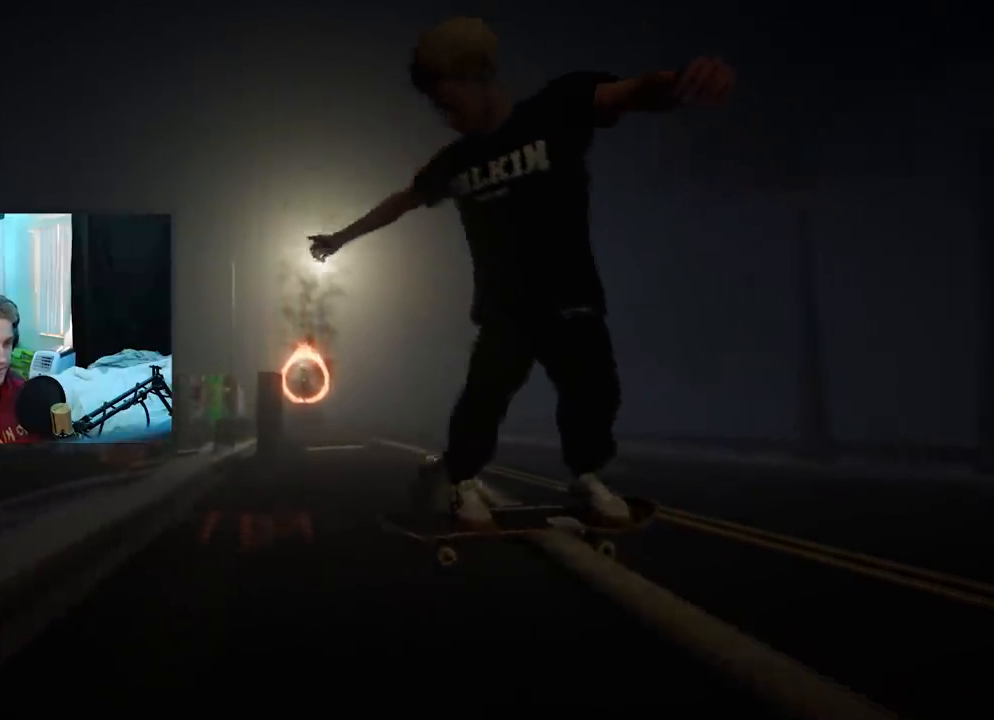
{"buttons": [], "left_stick": "center", "right_stick": "center", "events": [[101, "left_stick", "center"], [134, "R2", "down"], [301, "R2", "up"]]}
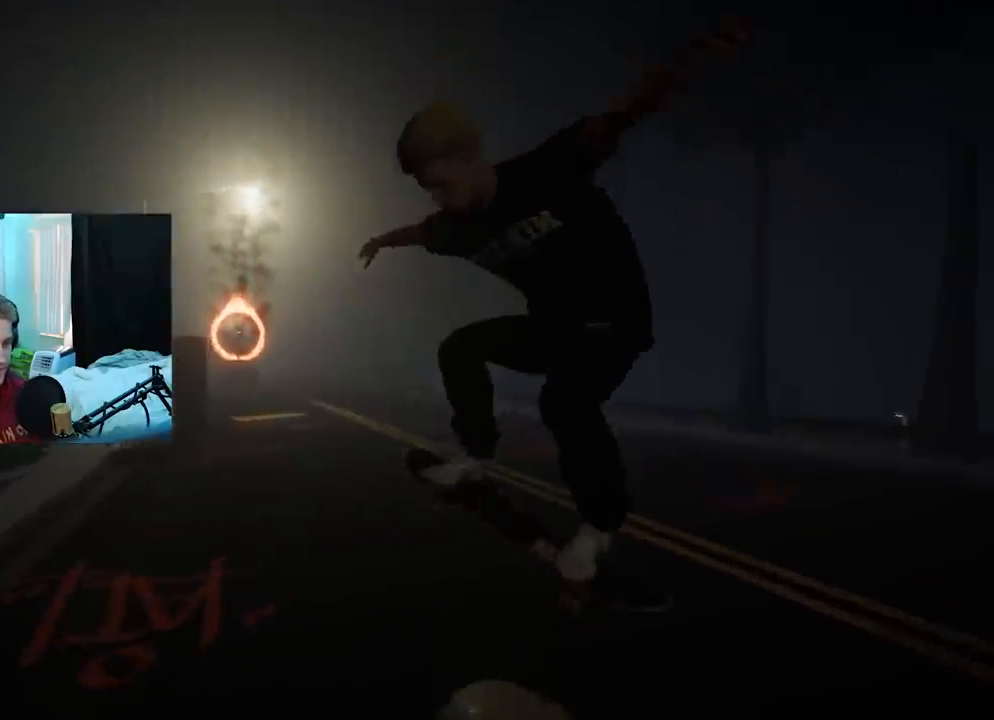
{"buttons": [], "left_stick": "center", "right_stick": "center", "events": [[84, "R2", "down"], [234, "R2", "up"]]}
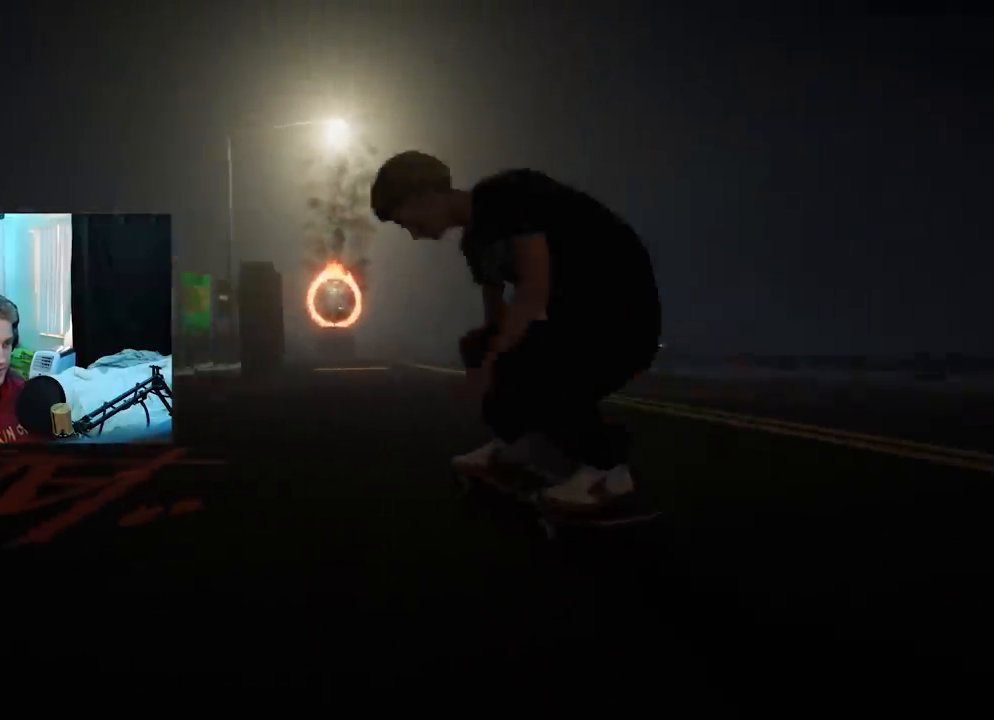
{"buttons": ["X", "R2"], "left_stick": "center", "right_stick": "center", "events": [[267, "R2", "down"], [350, "X", "down"]]}
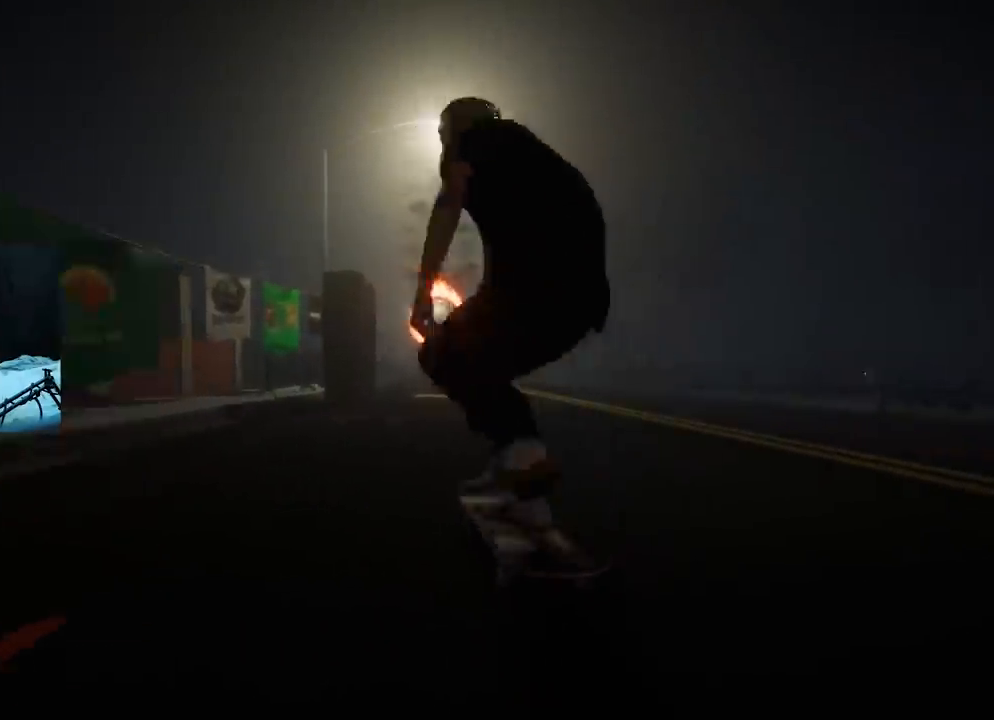
{"buttons": ["X", "R2"], "left_stick": "center", "right_stick": "center", "events": [[67, "R2", "up"], [501, "R2", "down"]]}
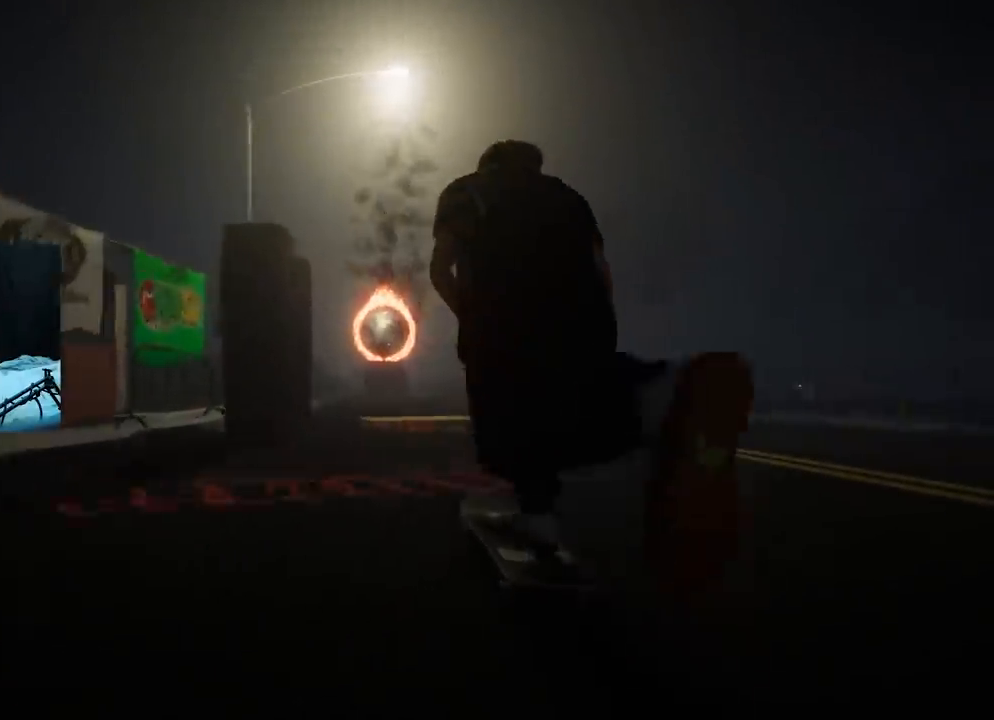
{"buttons": ["X"], "left_stick": "center", "right_stick": "center", "events": [[133, "R2", "up"], [200, "L2", "down"], [383, "L2", "up"]]}
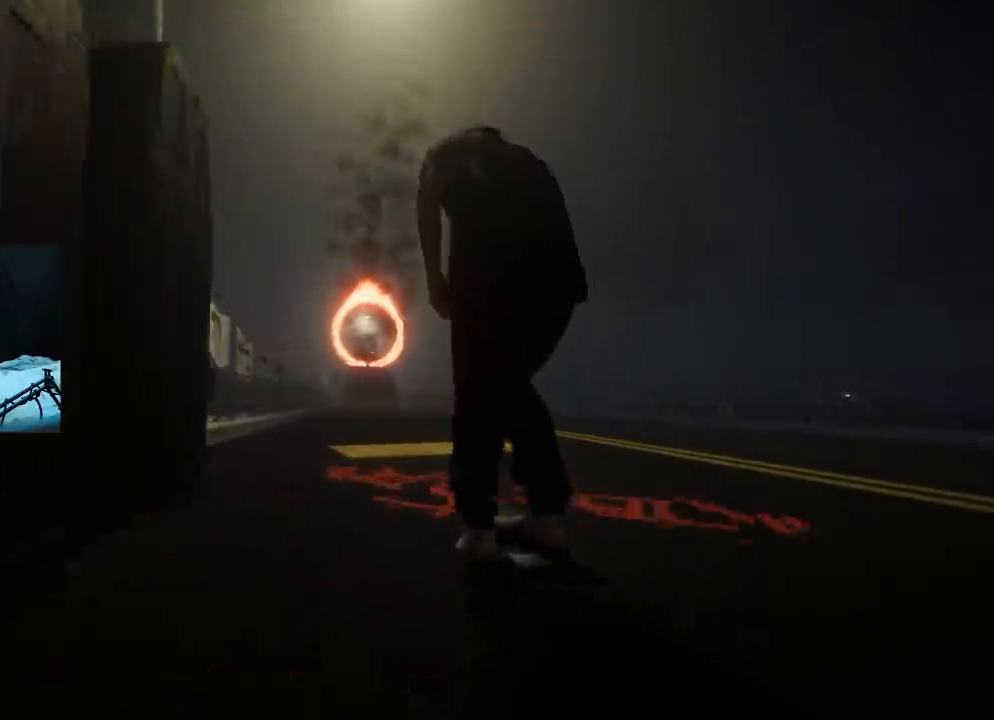
{"buttons": ["X"], "left_stick": "center", "right_stick": "center", "events": []}
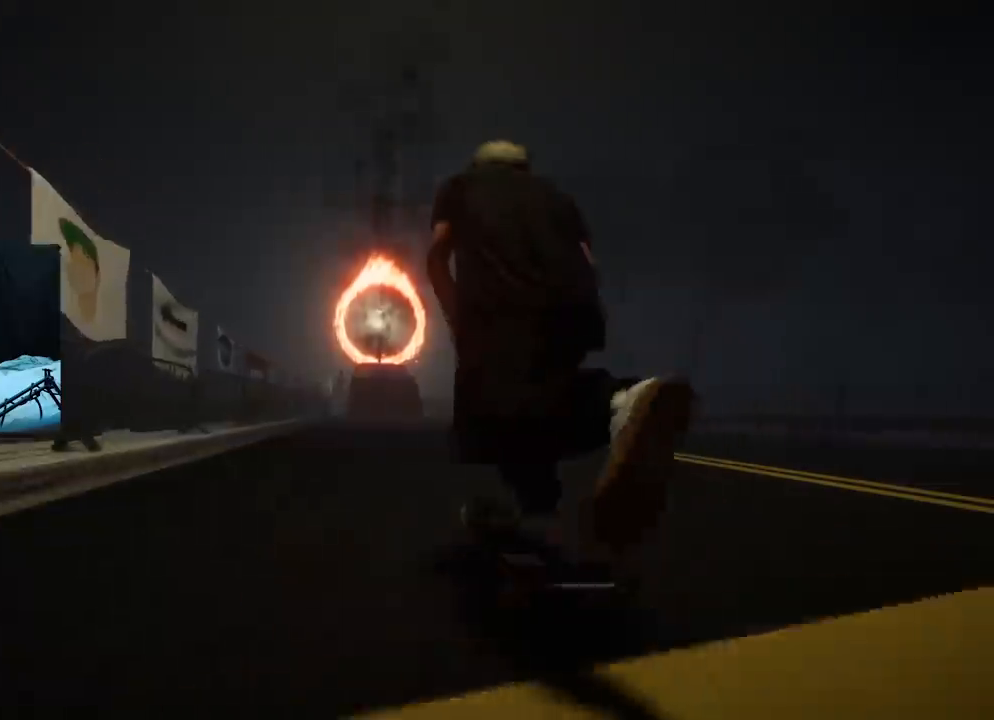
{"buttons": [], "left_stick": "center", "right_stick": "center", "events": [[83, "X", "up"]]}
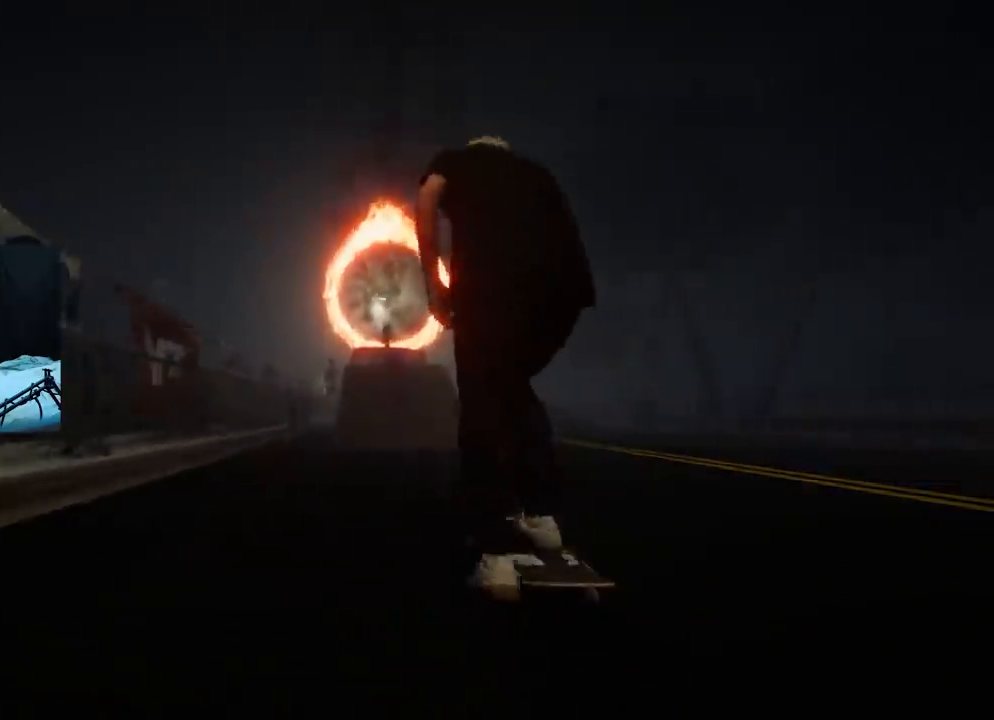
{"buttons": [], "left_stick": "down", "right_stick": "down", "events": [[67, "R2", "down"], [134, "R2", "up"], [284, "left_stick", "down"], [284, "right_stick", "down"]]}
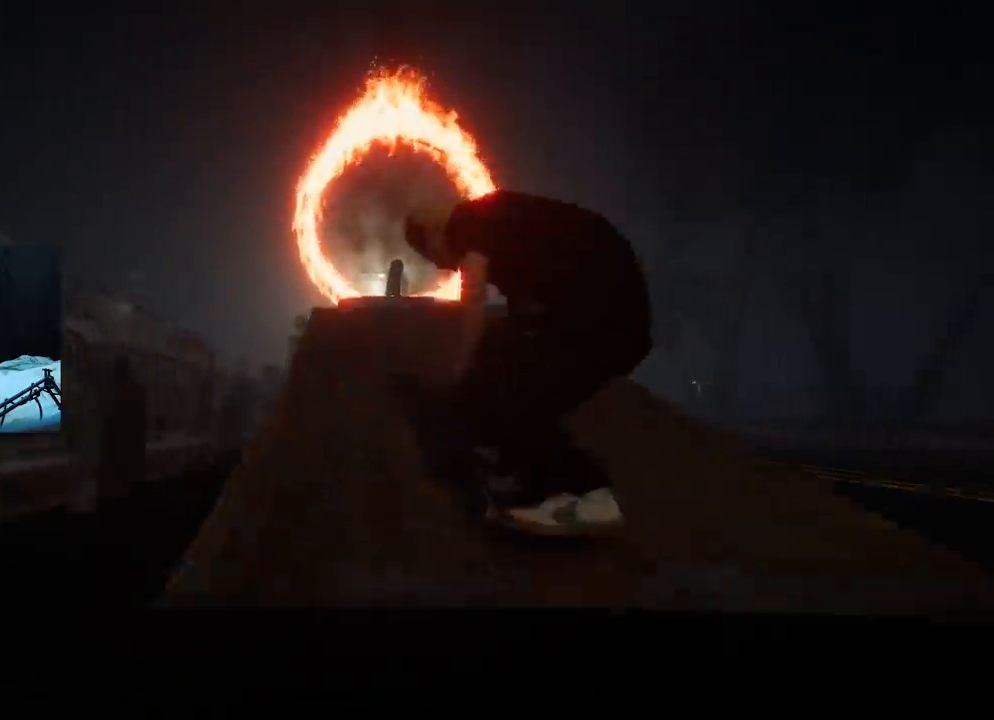
{"buttons": ["L1"], "left_stick": "down", "right_stick": "center", "events": [[217, "left_stick", "center"], [217, "right_stick", "center"], [333, "L1", "down"], [417, "left_stick", "down"]]}
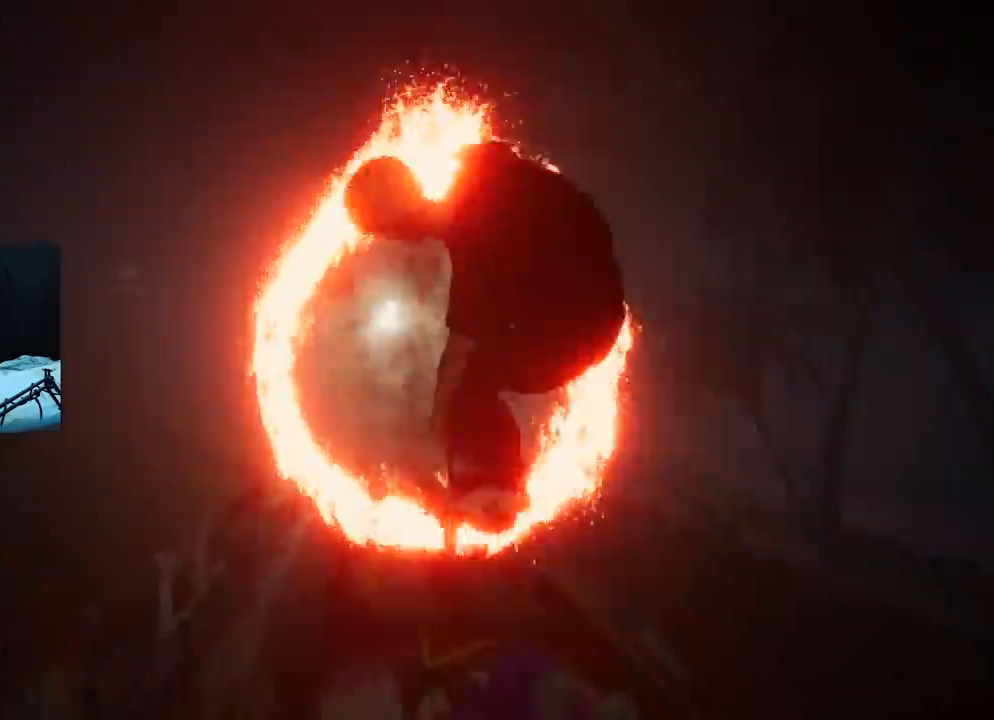
{"buttons": ["L1"], "left_stick": "down", "right_stick": "center", "events": []}
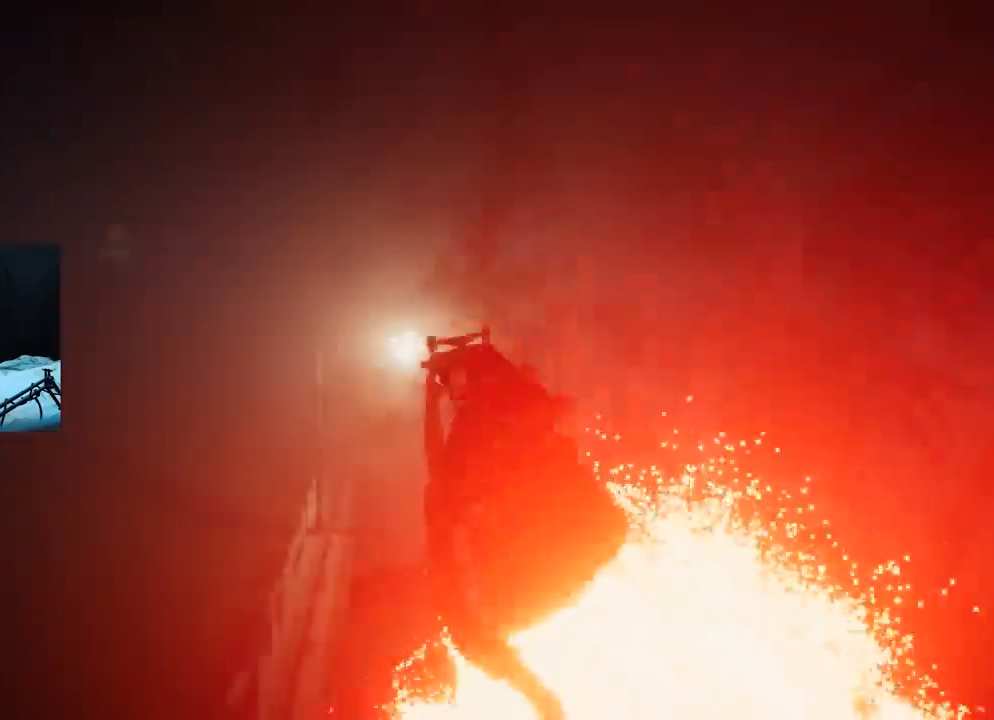
{"buttons": [], "left_stick": "center", "right_stick": "center", "events": [[484, "L1", "up"], [484, "left_stick", "center"]]}
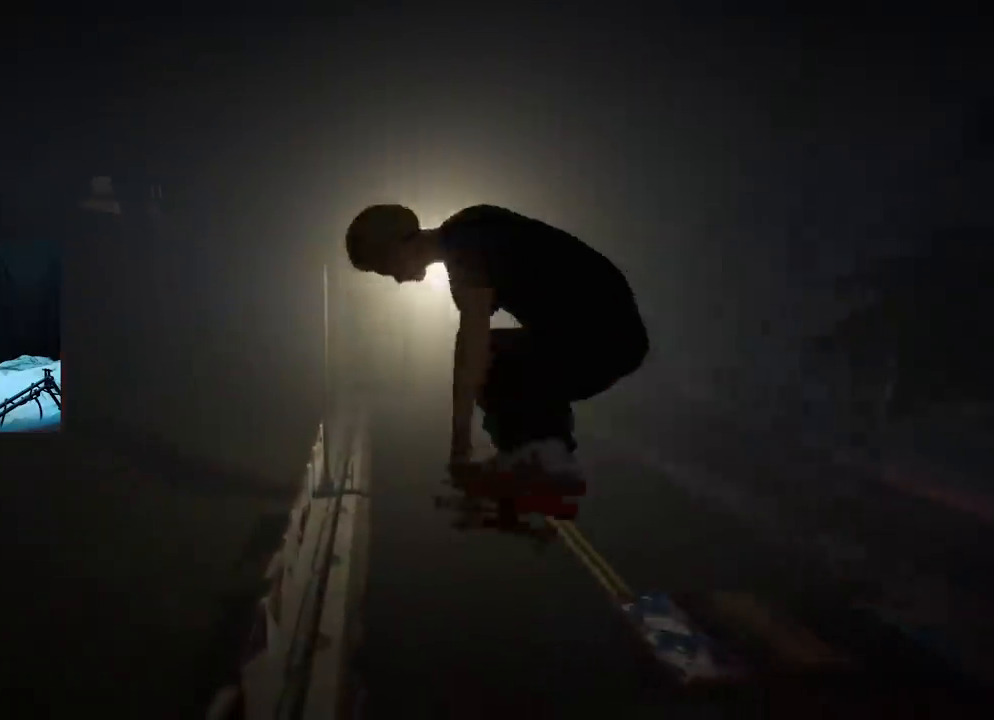
{"buttons": ["R2"], "left_stick": "center", "right_stick": "center", "events": [[467, "R2", "down"]]}
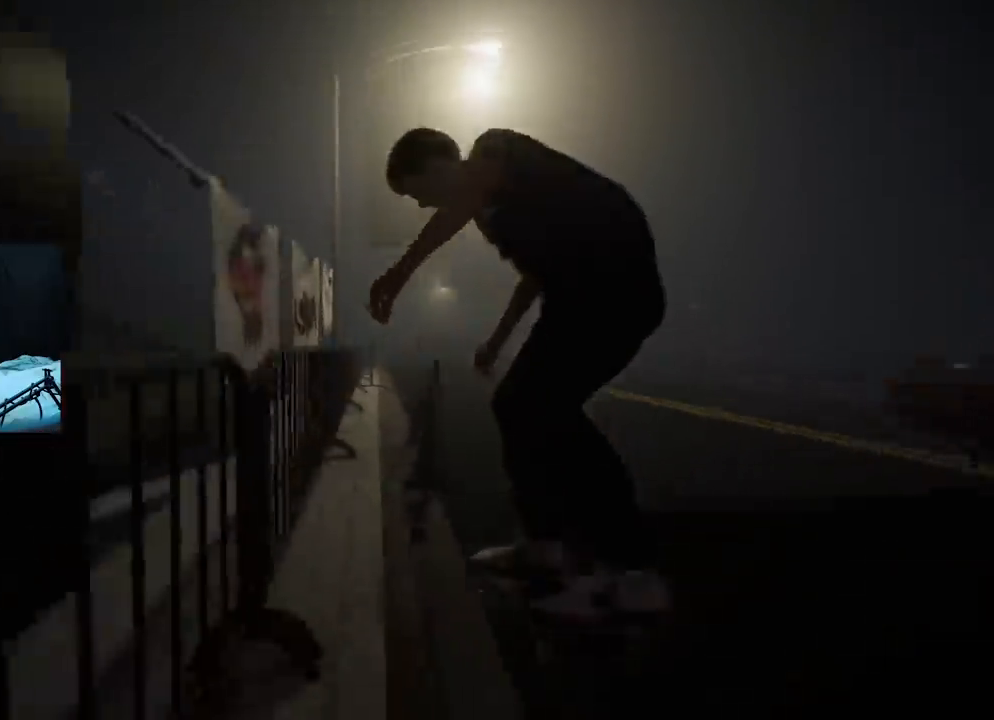
{"buttons": [], "left_stick": "center", "right_stick": "center", "events": [[500, "R2", "up"]]}
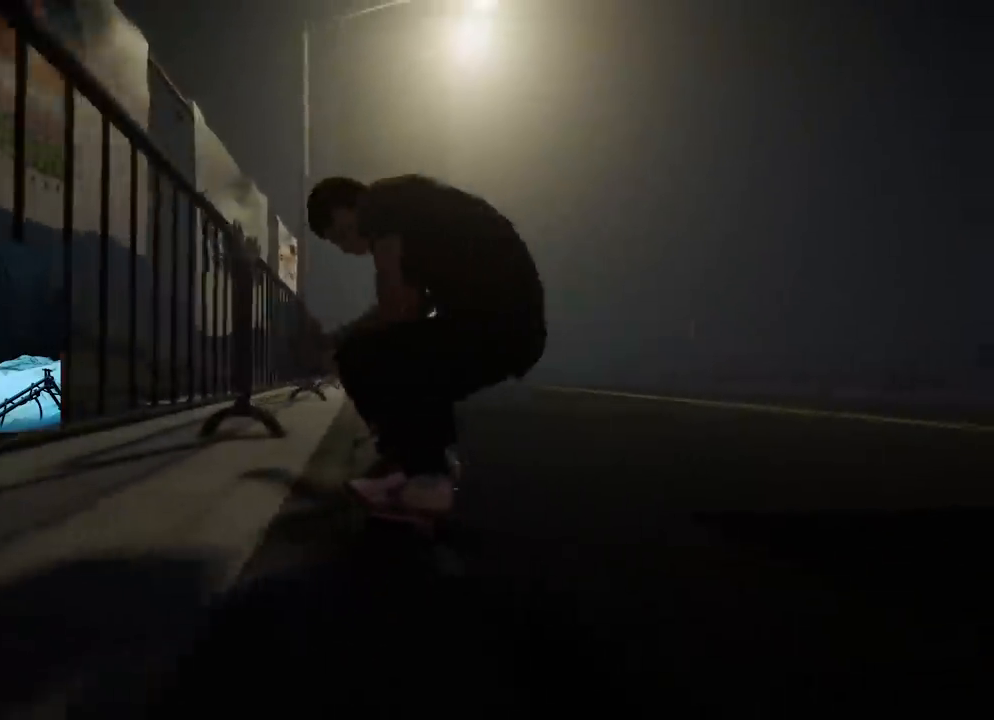
{"buttons": [], "left_stick": "center", "right_stick": "center", "events": []}
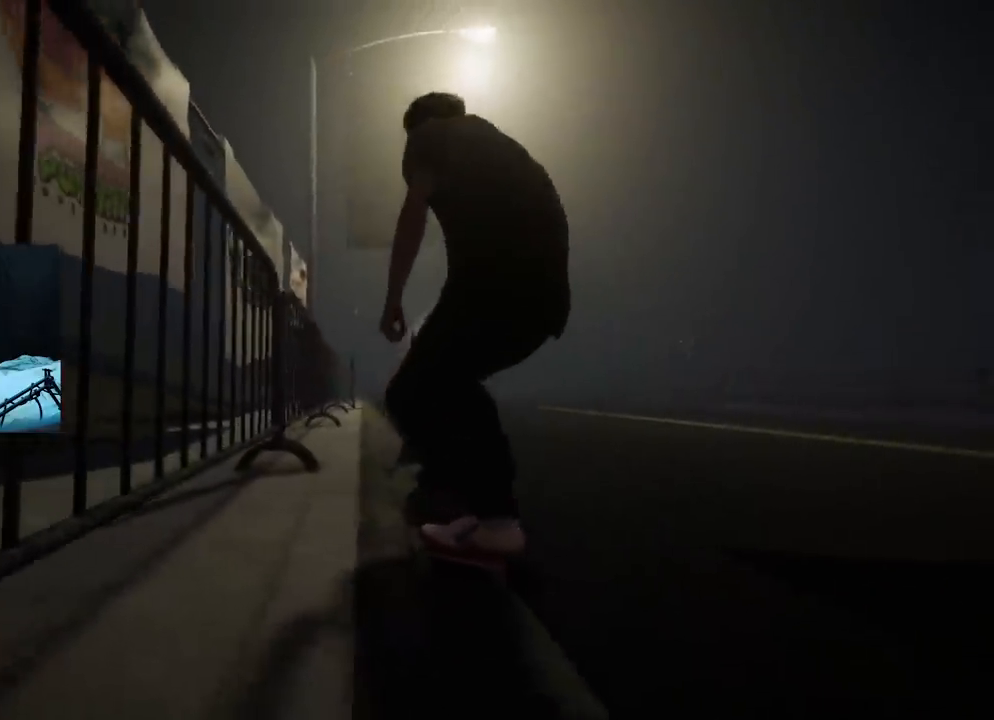
{"buttons": [], "left_stick": "down", "right_stick": "down", "events": [[484, "left_stick", "down"], [484, "right_stick", "down"]]}
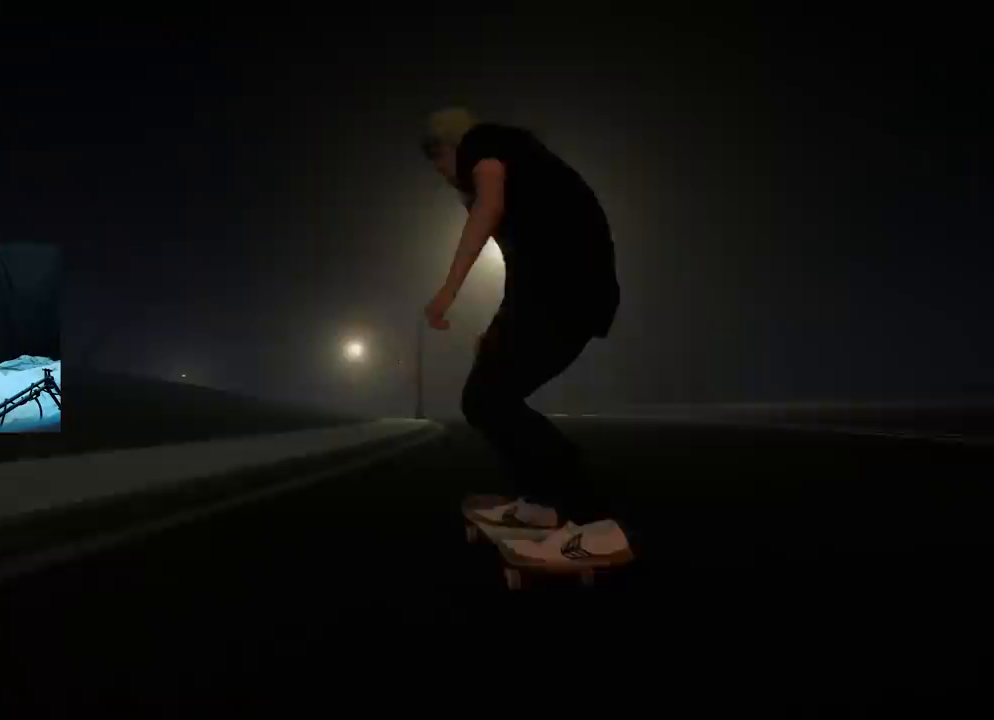
{"buttons": [], "left_stick": "center", "right_stick": "center", "events": [[401, "left_stick", "center"], [401, "right_stick", "center"]]}
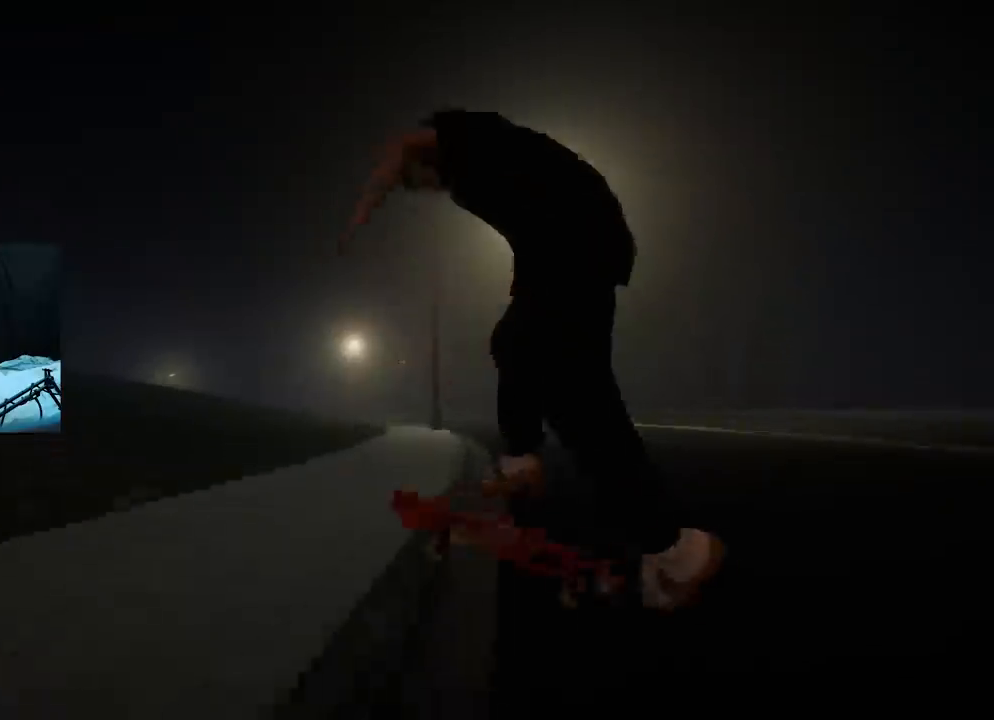
{"buttons": [], "left_stick": "down", "right_stick": "center", "events": [[267, "R3", "down"], [317, "R3", "up"], [317, "left_stick", "down"]]}
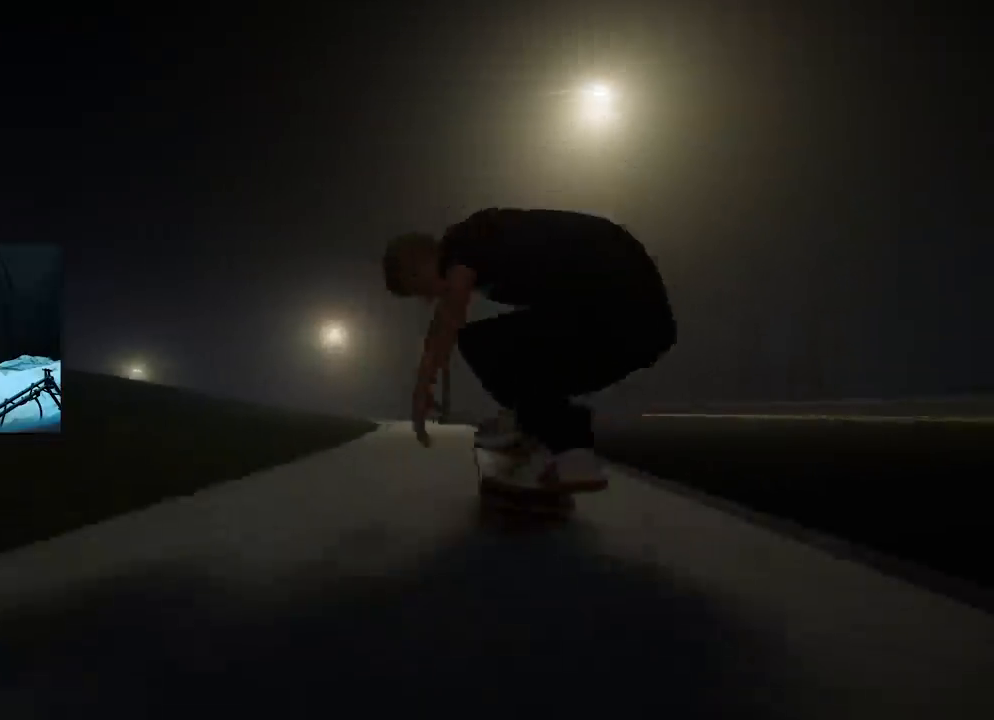
{"buttons": ["L2"], "left_stick": "down", "right_stick": "center", "events": [[334, "L2", "down"]]}
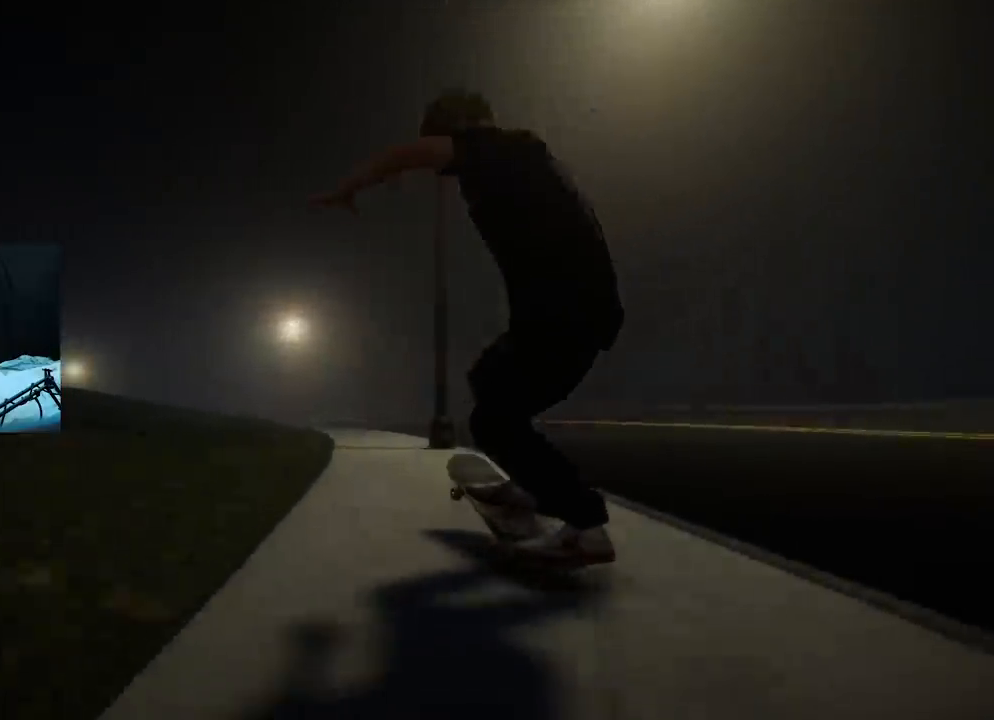
{"buttons": [], "left_stick": "down", "right_stick": "center", "events": [[33, "L2", "up"], [217, "R2", "down"], [484, "R2", "up"]]}
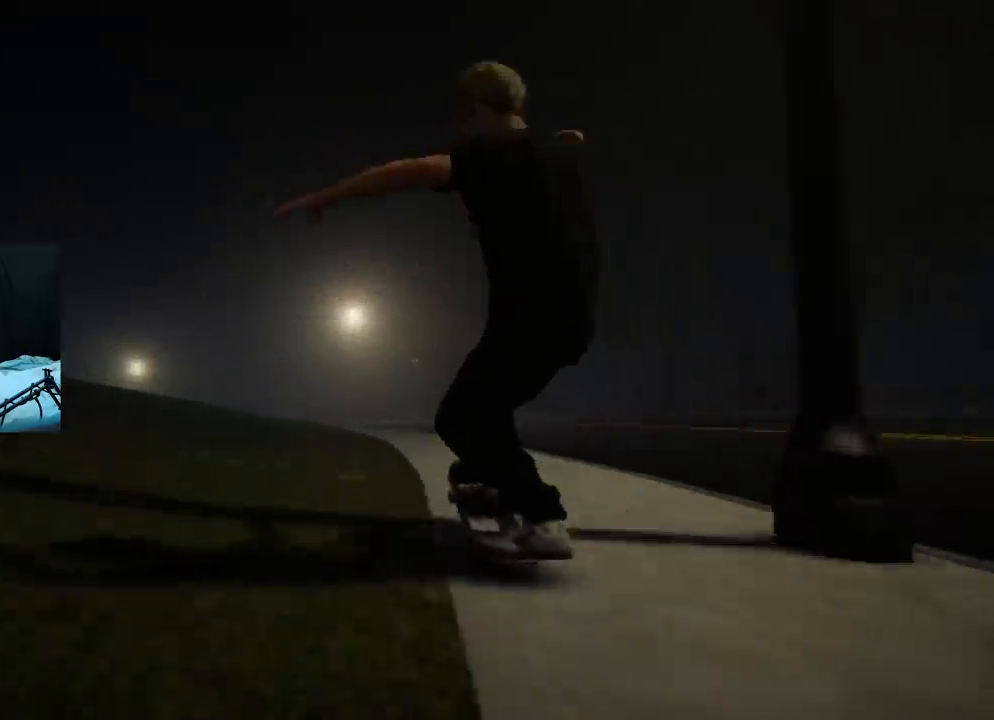
{"buttons": [], "left_stick": "down", "right_stick": "center", "events": [[67, "R2", "down"], [251, "R2", "up"]]}
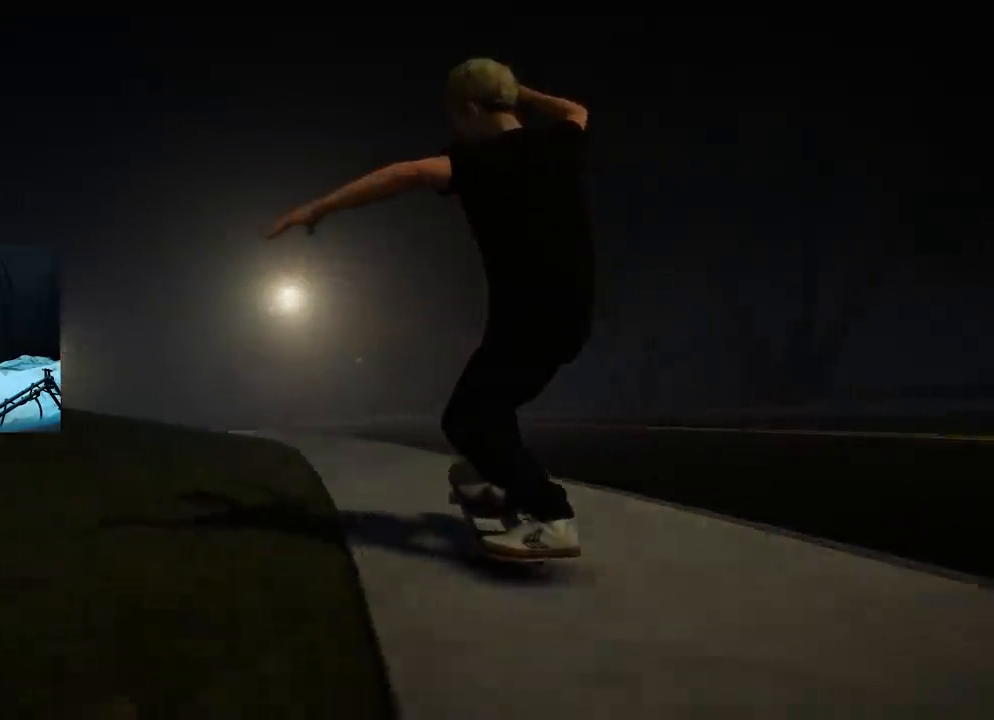
{"buttons": [], "left_stick": "center", "right_stick": "center", "events": [[367, "left_stick", "center"]]}
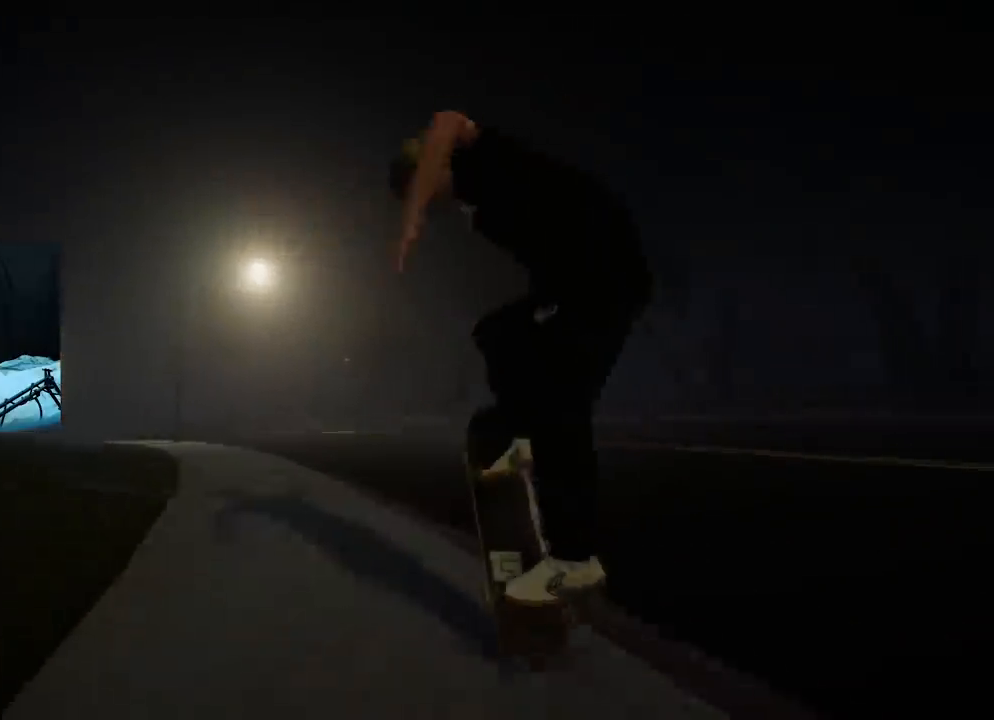
{"buttons": [], "left_stick": "center", "right_stick": "center", "events": []}
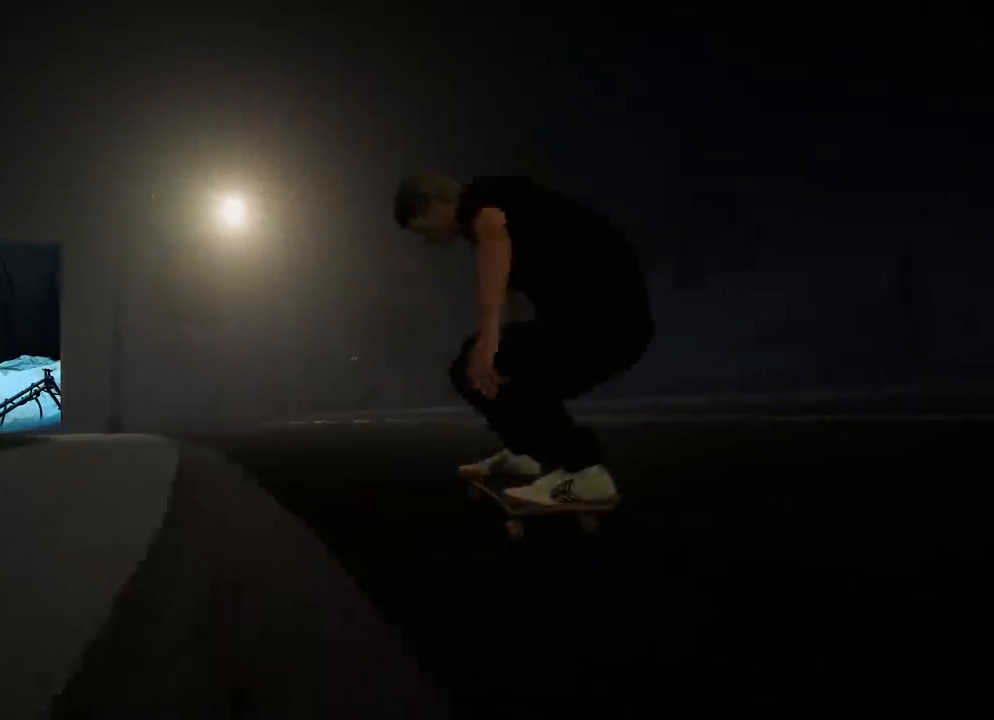
{"buttons": ["L2"], "left_stick": "center", "right_stick": "center", "events": [[217, "L2", "down"]]}
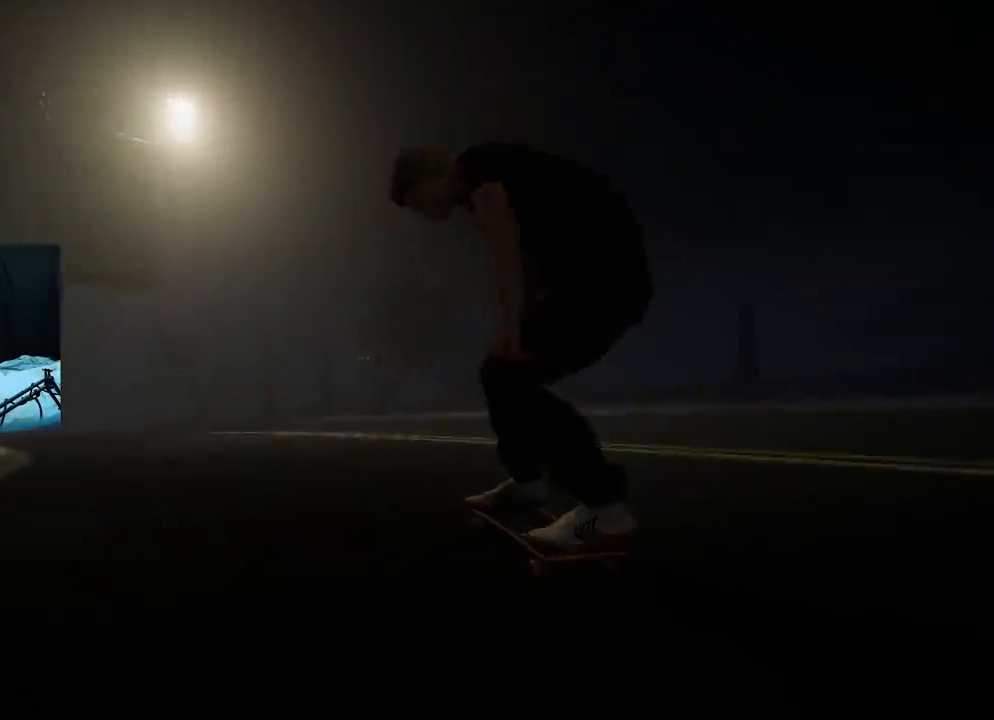
{"buttons": [], "left_stick": "center", "right_stick": "center", "events": [[67, "L2", "up"], [167, "L2", "down"], [384, "L2", "up"]]}
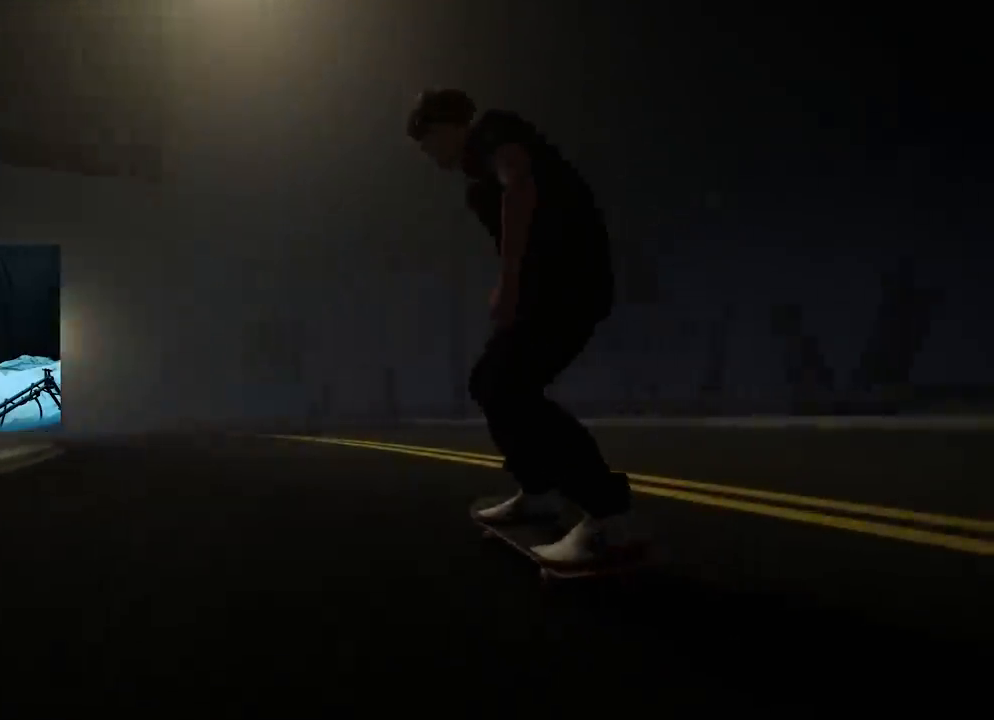
{"buttons": ["L2"], "left_stick": "center", "right_stick": "center", "events": [[267, "L2", "down"]]}
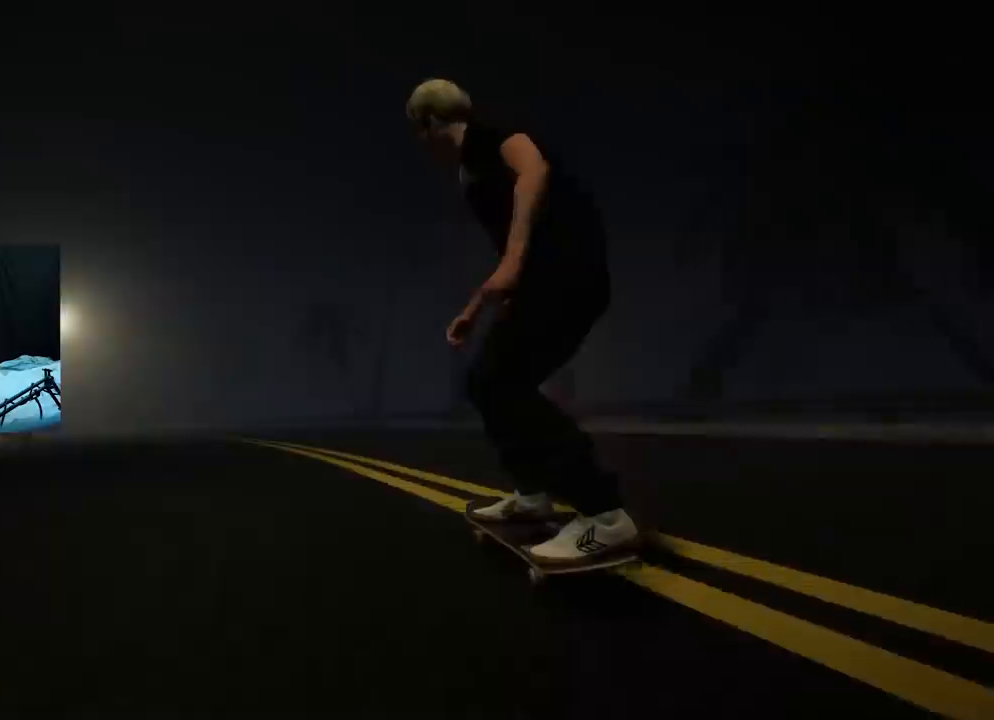
{"buttons": ["L2"], "left_stick": "center", "right_stick": "center", "events": [[100, "L2", "up"], [351, "L2", "down"]]}
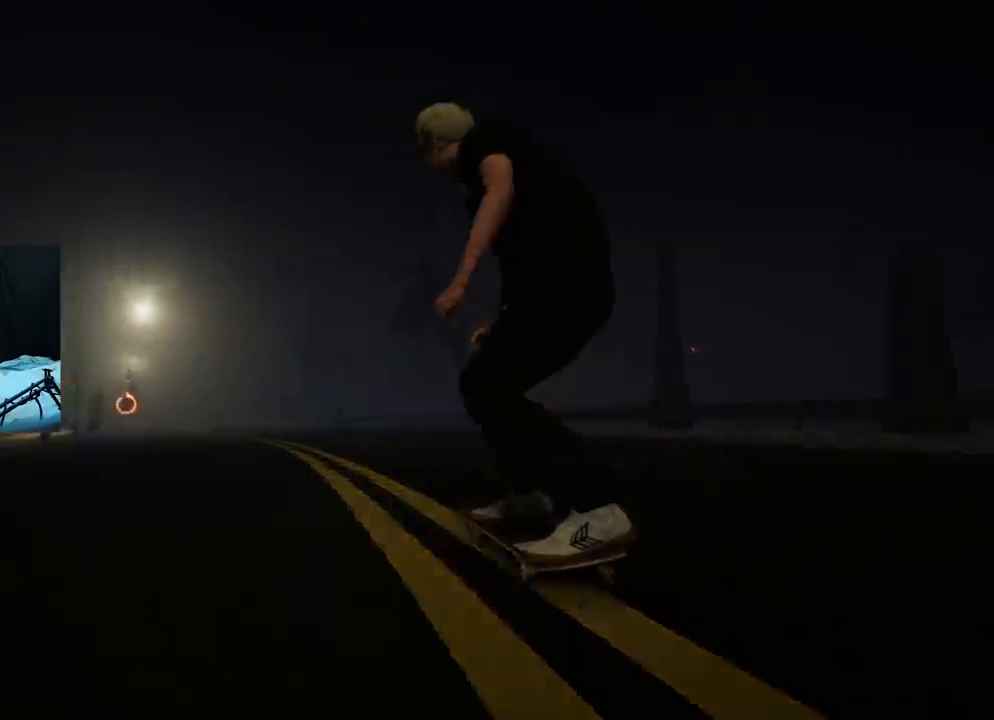
{"buttons": ["L2"], "left_stick": "center", "right_stick": "center", "events": [[117, "L2", "up"], [317, "L2", "down"]]}
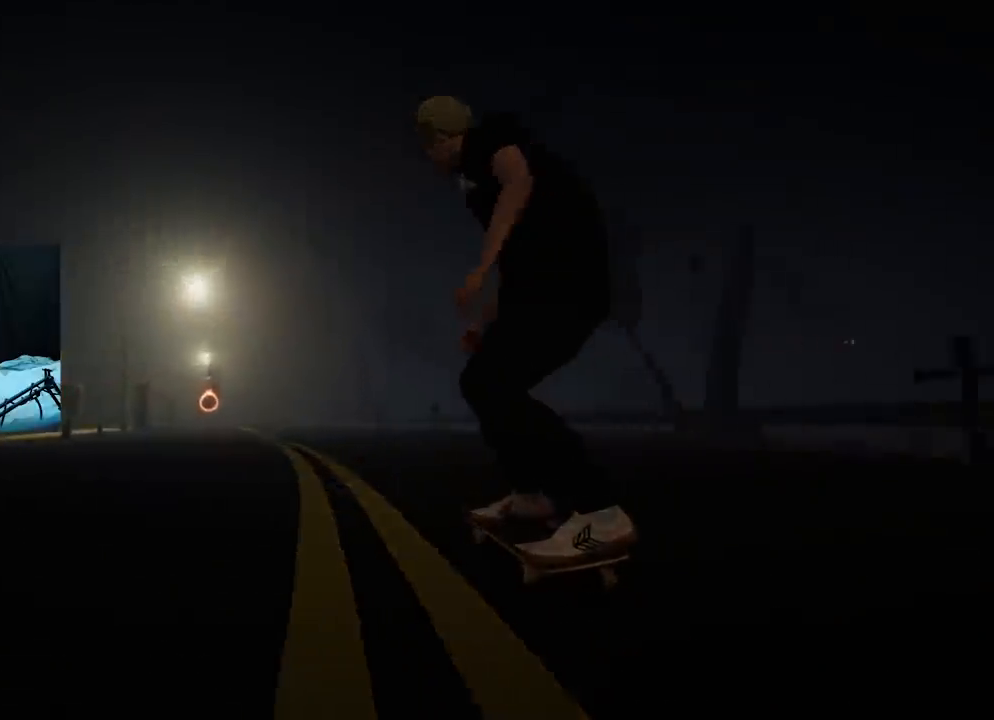
{"buttons": ["L2"], "left_stick": "center", "right_stick": "center", "events": [[217, "L2", "up"], [434, "L2", "down"]]}
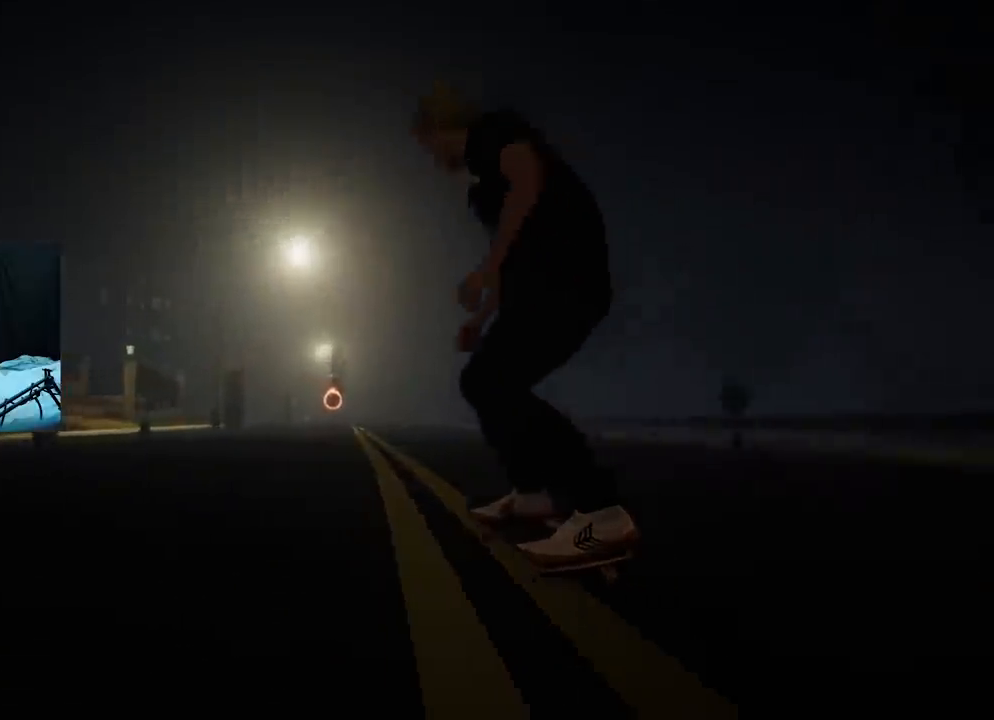
{"buttons": [], "left_stick": "center", "right_stick": "center", "events": [[50, "L2", "up"]]}